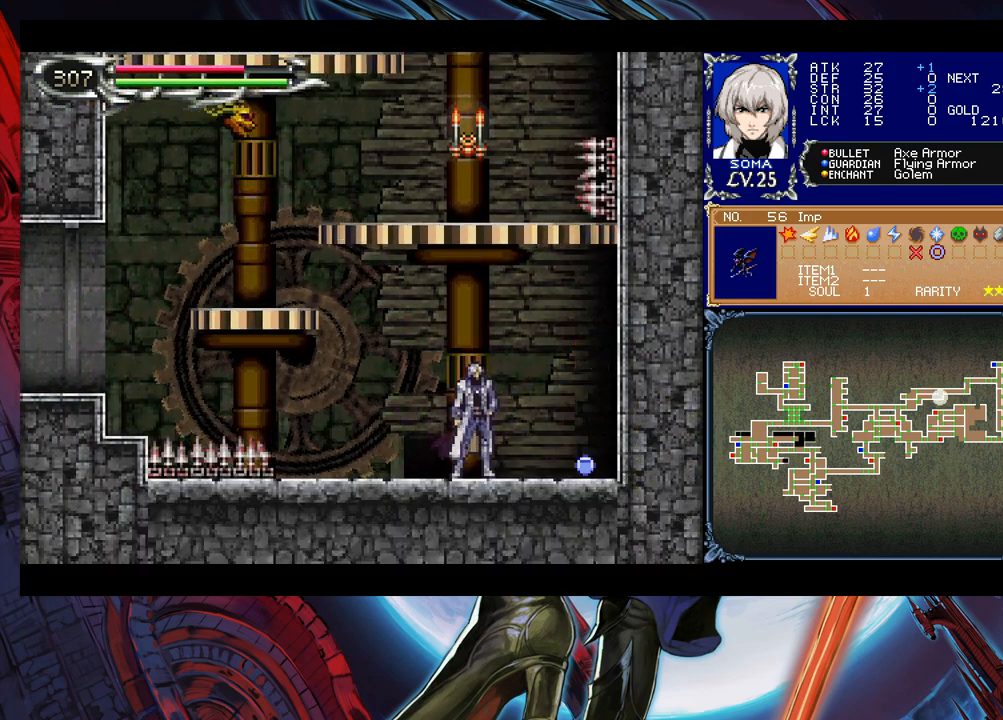
Gameplay with a controller (Xbox layout); each line is a JSON object with the inputs held at the frame after it. "events" lists button and stick changes between this image and that frame as [ms after this image, input, new state], when the widget could be followed in between. Not read: L2 R2 right_stick.
{"buttons": [], "left_stick": "left", "events": [[233, "B", "down"], [450, "B", "up"], [450, "left_stick", "left"]]}
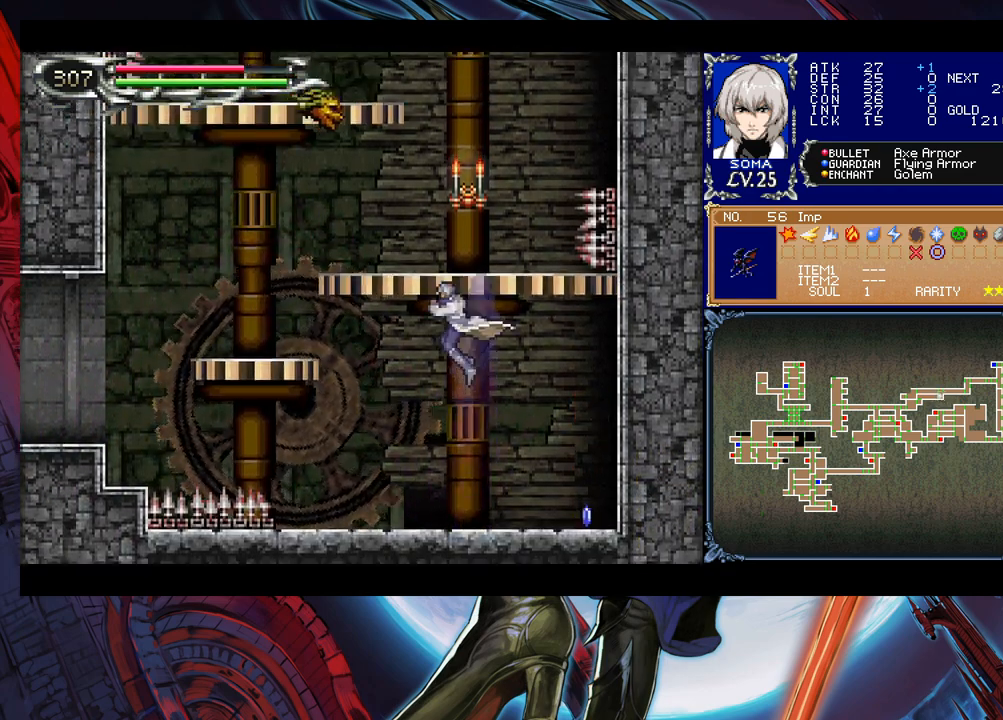
{"buttons": ["B"], "left_stick": "left", "events": [[300, "B", "down"]]}
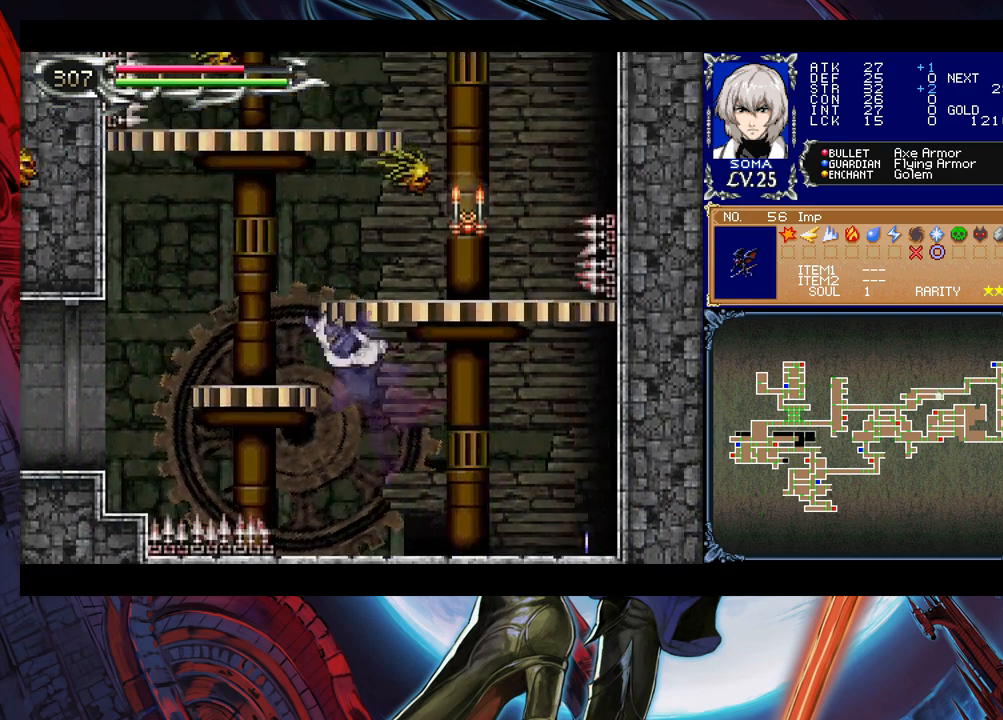
{"buttons": ["A"], "left_stick": "right", "events": [[100, "B", "up"], [300, "left_stick", "center"], [350, "B", "down"], [350, "left_stick", "right"], [483, "A", "down"], [500, "B", "up"]]}
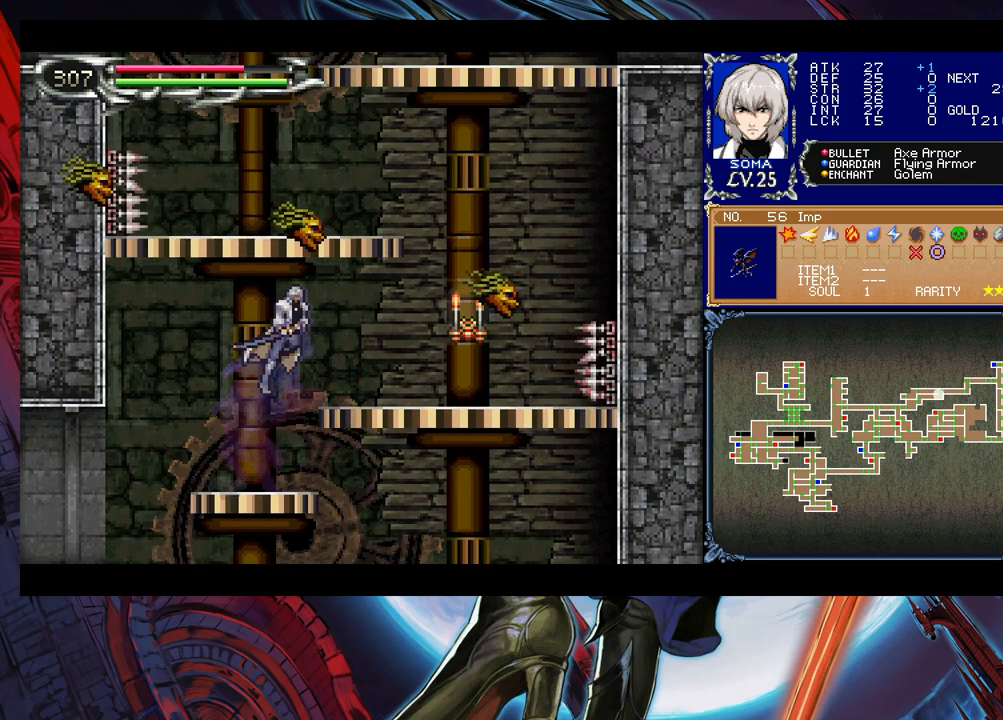
{"buttons": [], "left_stick": "left", "events": [[50, "A", "up"], [200, "left_stick", "center"], [250, "left_stick", "left"]]}
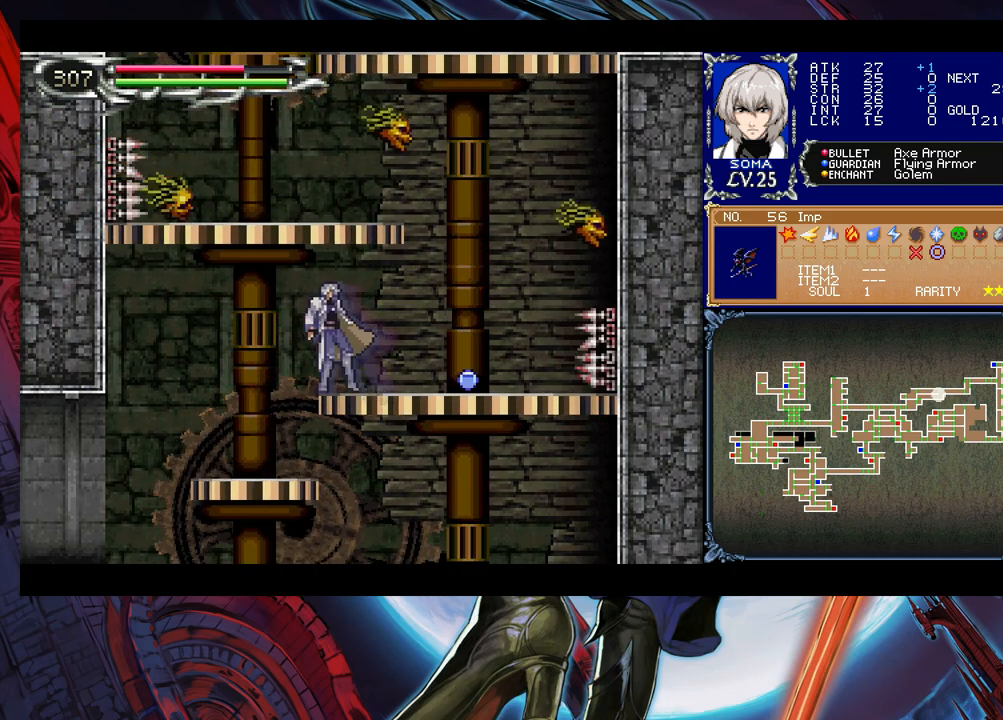
{"buttons": [], "left_stick": "left", "events": []}
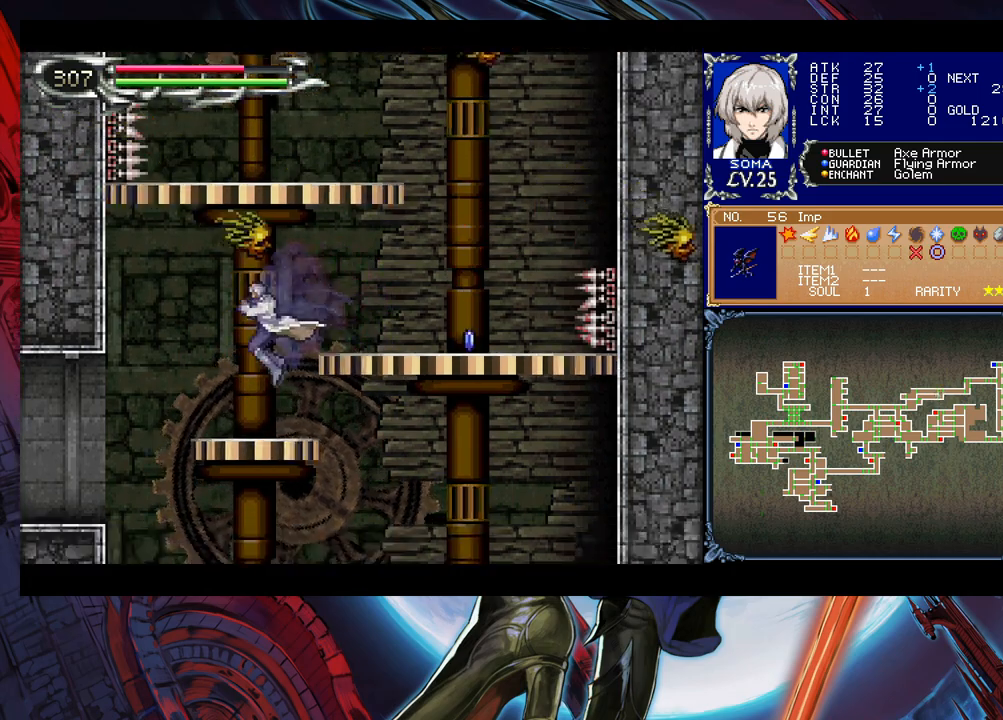
{"buttons": ["B"], "left_stick": "center", "events": [[233, "left_stick", "center"], [400, "B", "down"]]}
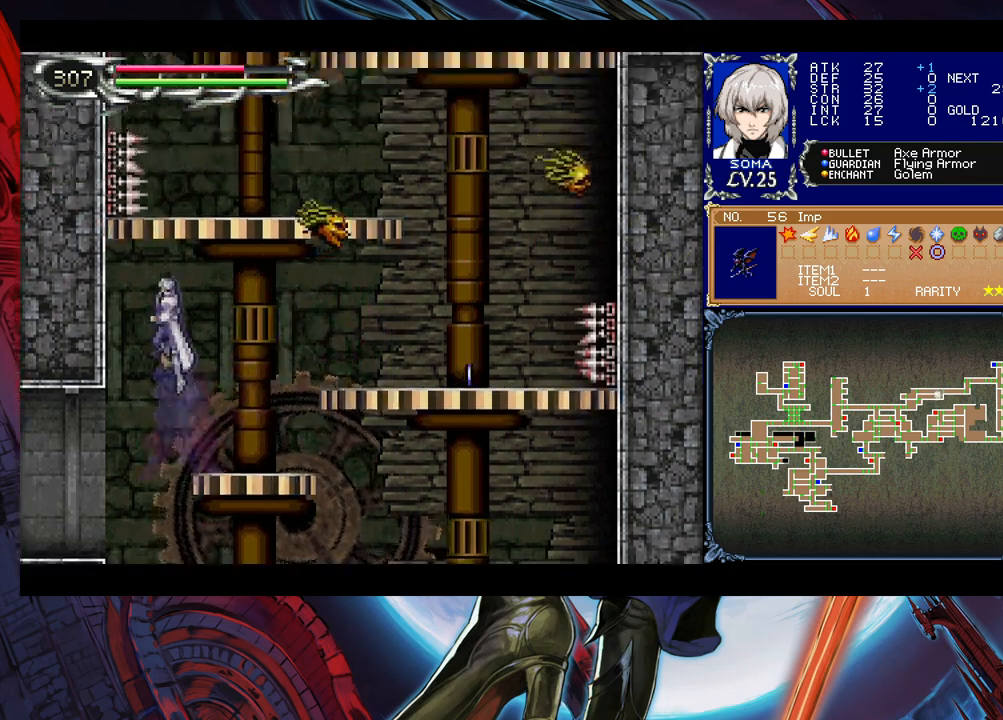
{"buttons": [], "left_stick": "center", "events": [[100, "B", "up"], [100, "left_stick", "right"], [350, "left_stick", "center"]]}
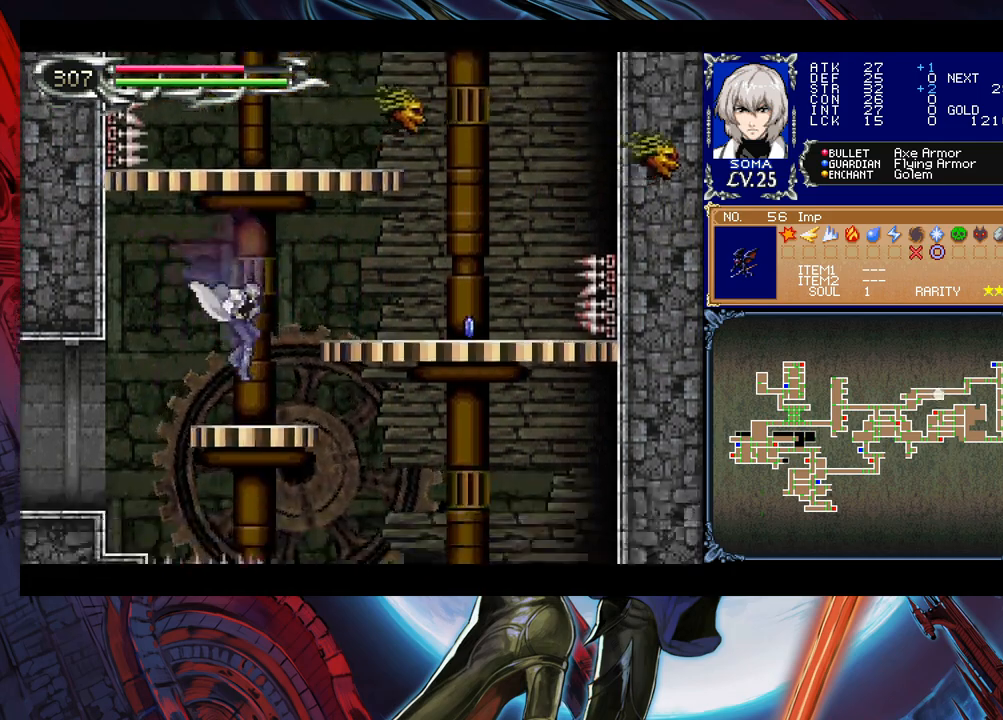
{"buttons": [], "left_stick": "right", "events": [[50, "left_stick", "right"], [100, "B", "down"], [300, "B", "up"]]}
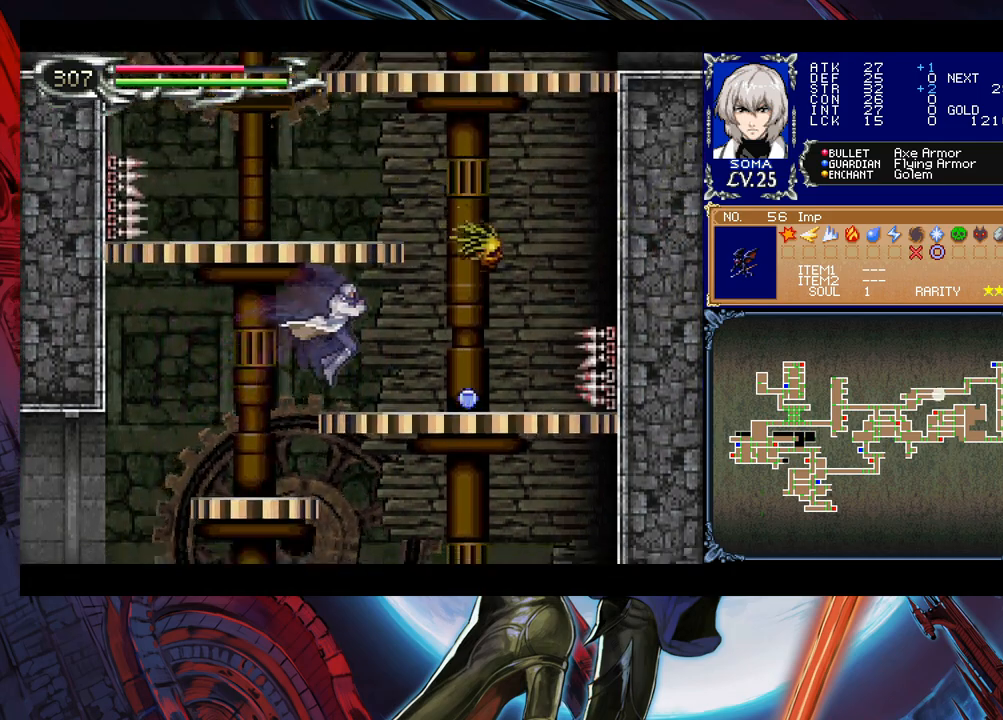
{"buttons": ["B"], "left_stick": "left", "events": [[83, "left_stick", "center"], [150, "B", "down"], [400, "B", "up"], [400, "left_stick", "left"], [450, "B", "down"]]}
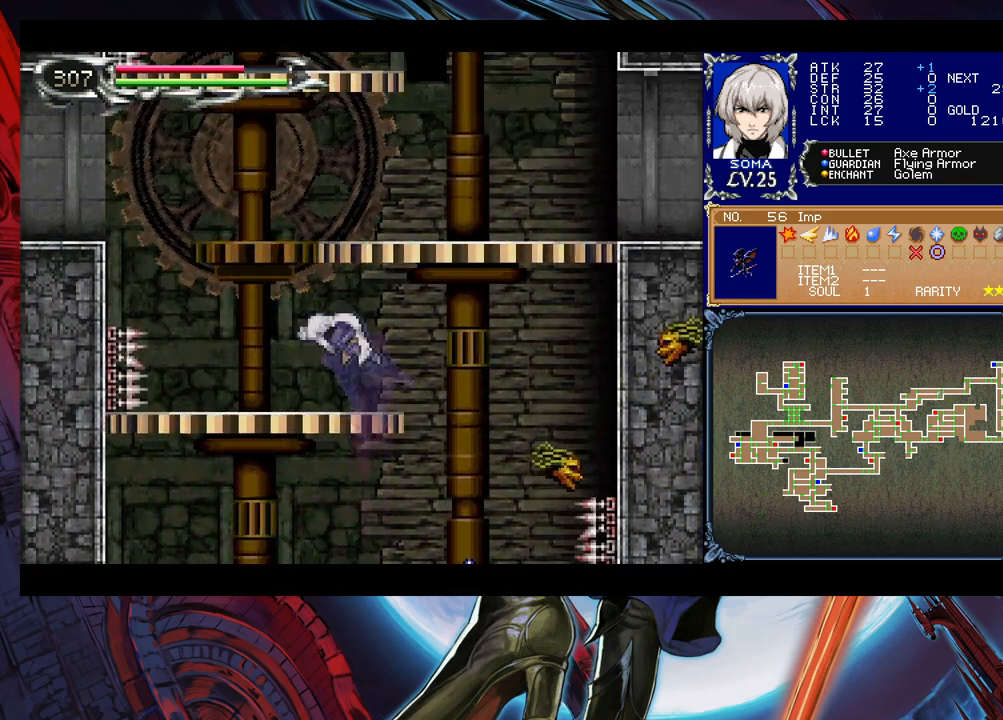
{"buttons": ["B"], "left_stick": "right", "events": [[50, "B", "up"], [200, "left_stick", "center"], [250, "left_stick", "right"], [333, "B", "down"]]}
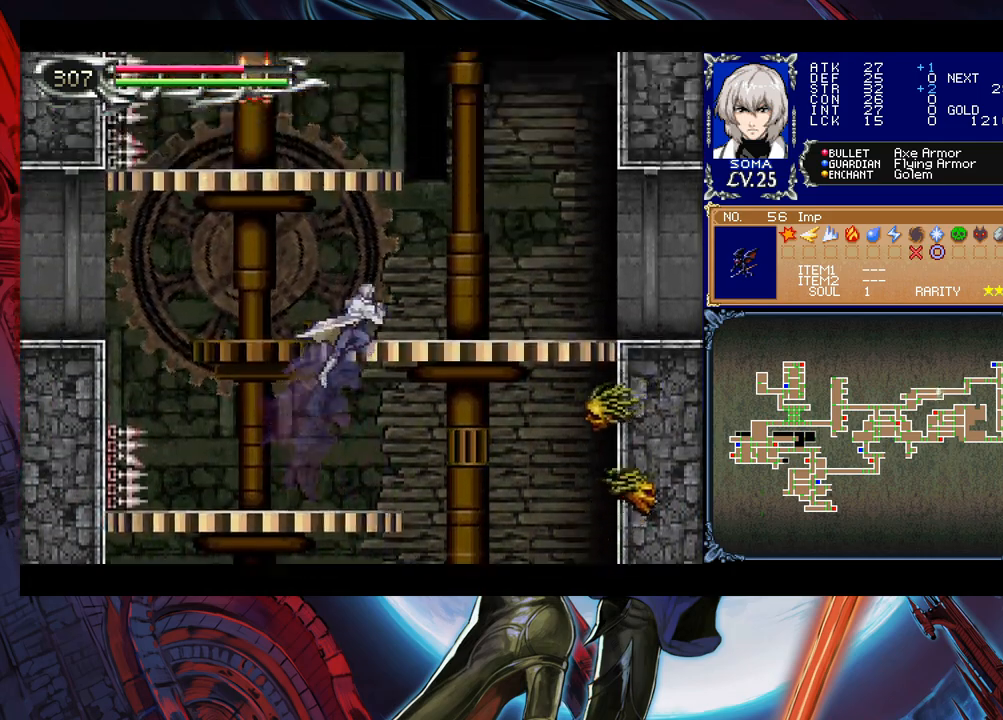
{"buttons": [], "left_stick": "right", "events": [[50, "B", "up"], [100, "B", "down"], [250, "B", "up"]]}
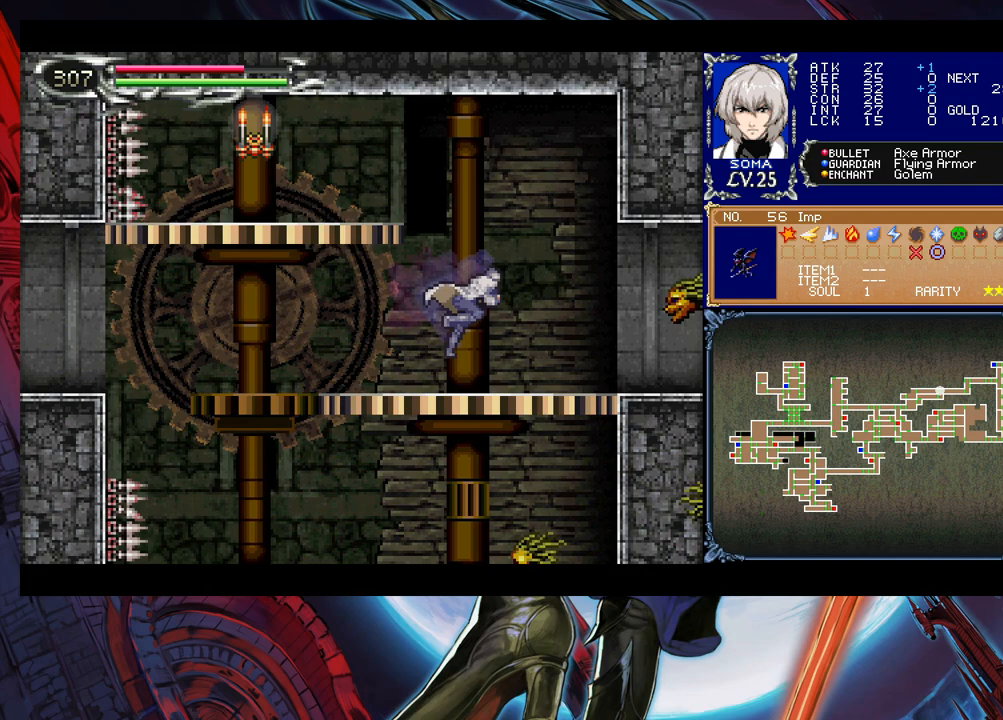
{"buttons": ["B"], "left_stick": "left", "events": [[183, "B", "down"], [283, "left_stick", "left"]]}
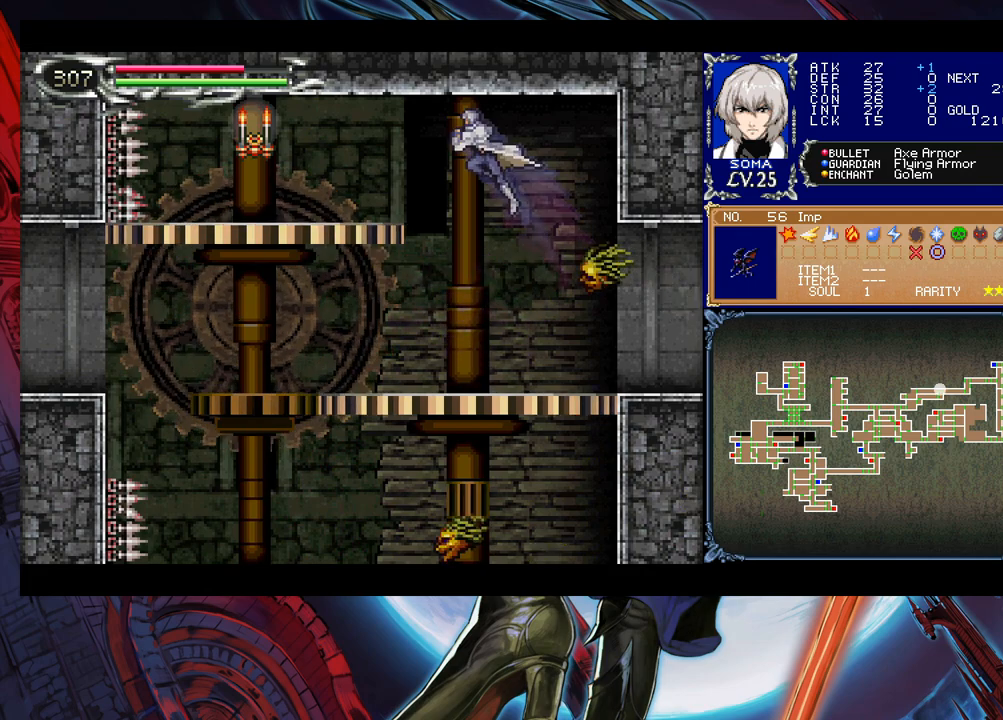
{"buttons": [], "left_stick": "right", "events": [[50, "B", "up"], [50, "left_stick", "center"], [100, "left_stick", "right"], [200, "B", "down"], [283, "B", "up"]]}
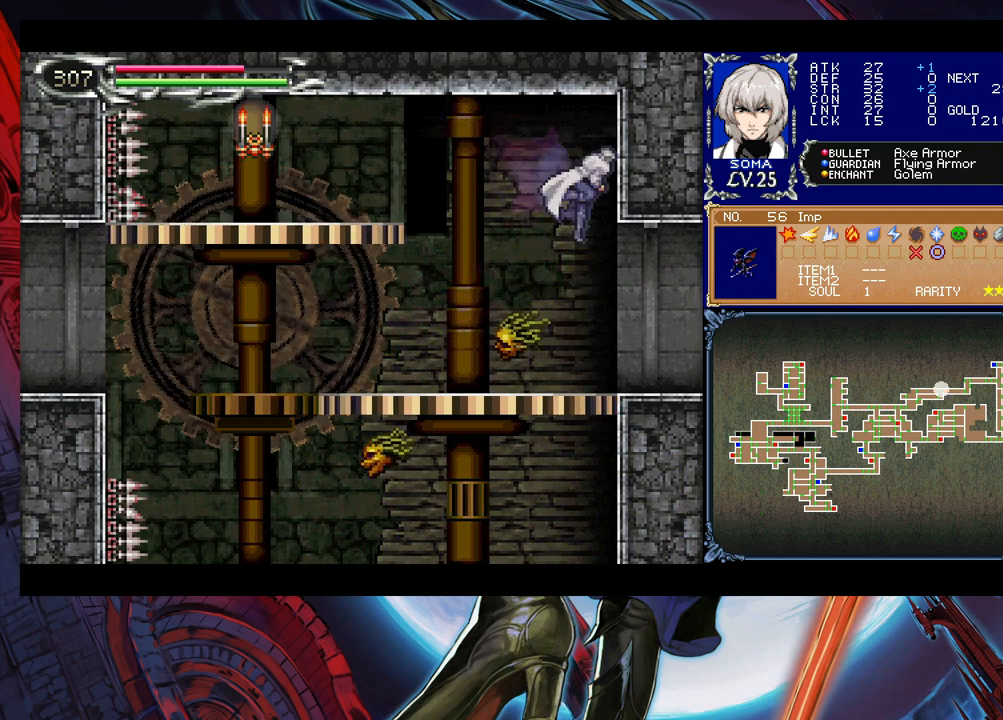
{"buttons": [], "left_stick": "left", "events": [[100, "left_stick", "left"], [300, "B", "down"], [483, "B", "up"]]}
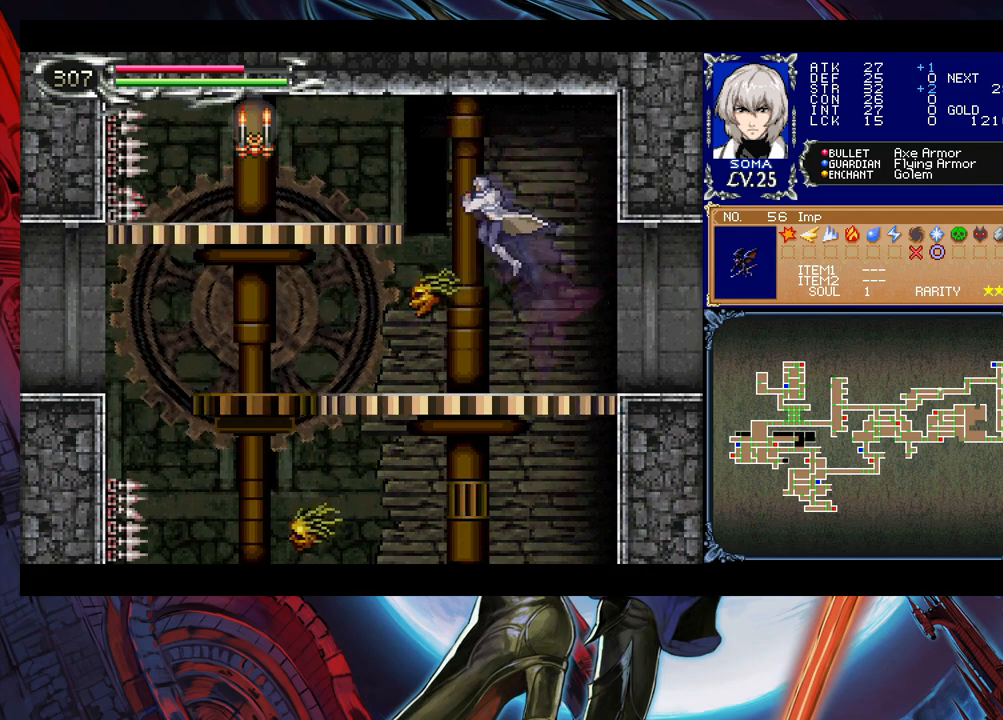
{"buttons": [], "left_stick": "right", "events": [[183, "B", "down"], [300, "B", "up"], [350, "left_stick", "right"]]}
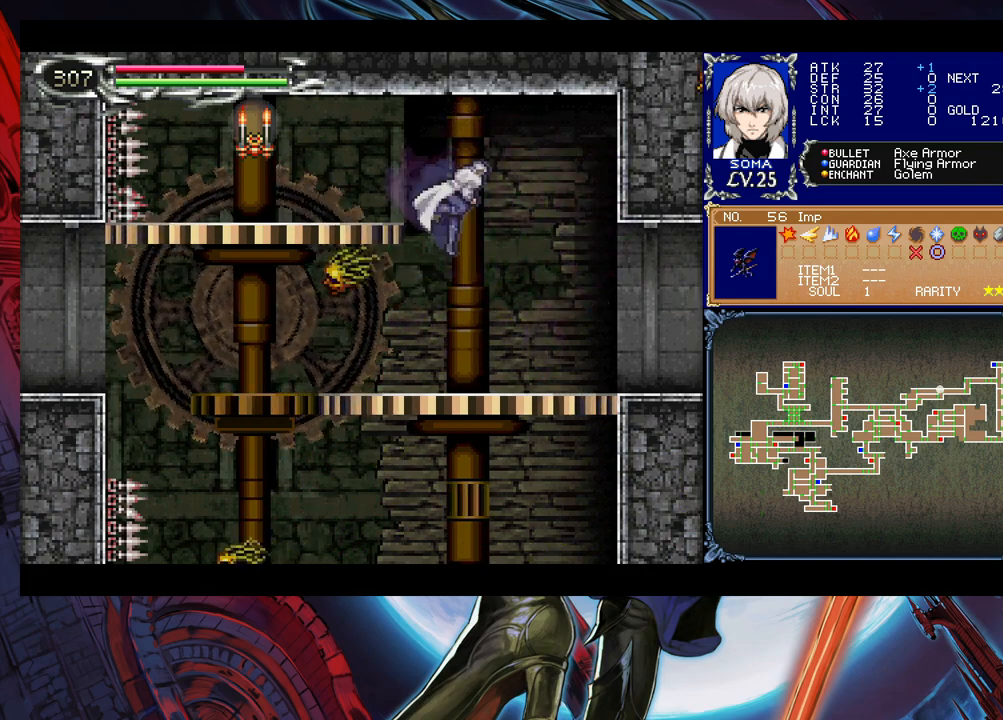
{"buttons": [], "left_stick": "right", "events": [[83, "left_stick", "left"], [300, "B", "down"], [400, "A", "down"], [450, "left_stick", "center"], [500, "A", "up"], [500, "B", "up"], [500, "left_stick", "right"]]}
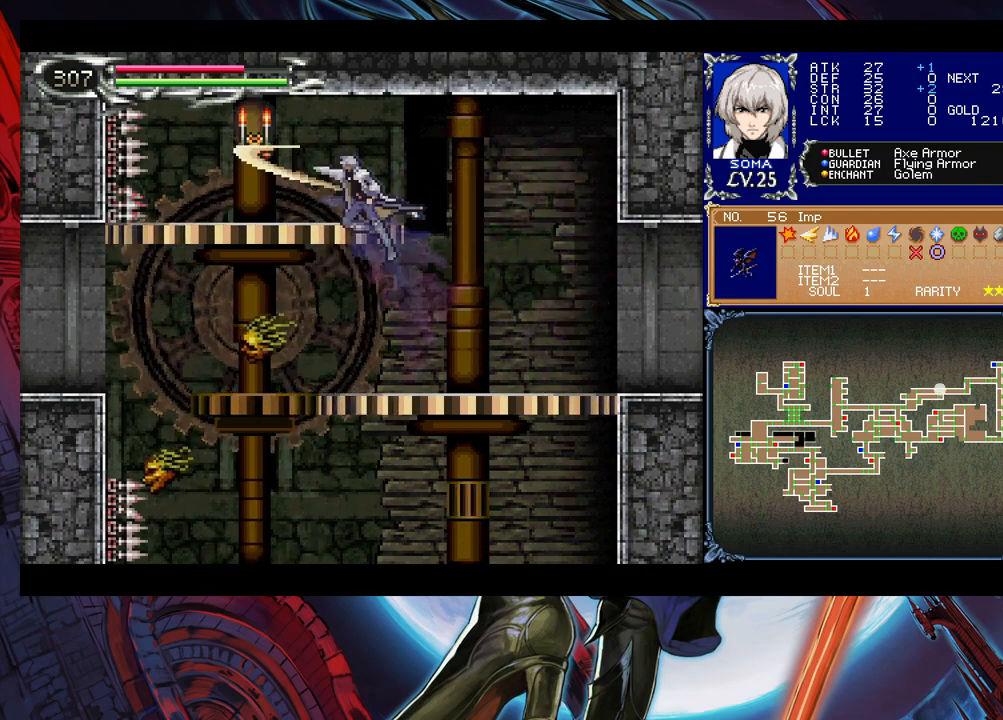
{"buttons": [], "left_stick": "right", "events": [[250, "left_stick", "center"], [333, "left_stick", "right"]]}
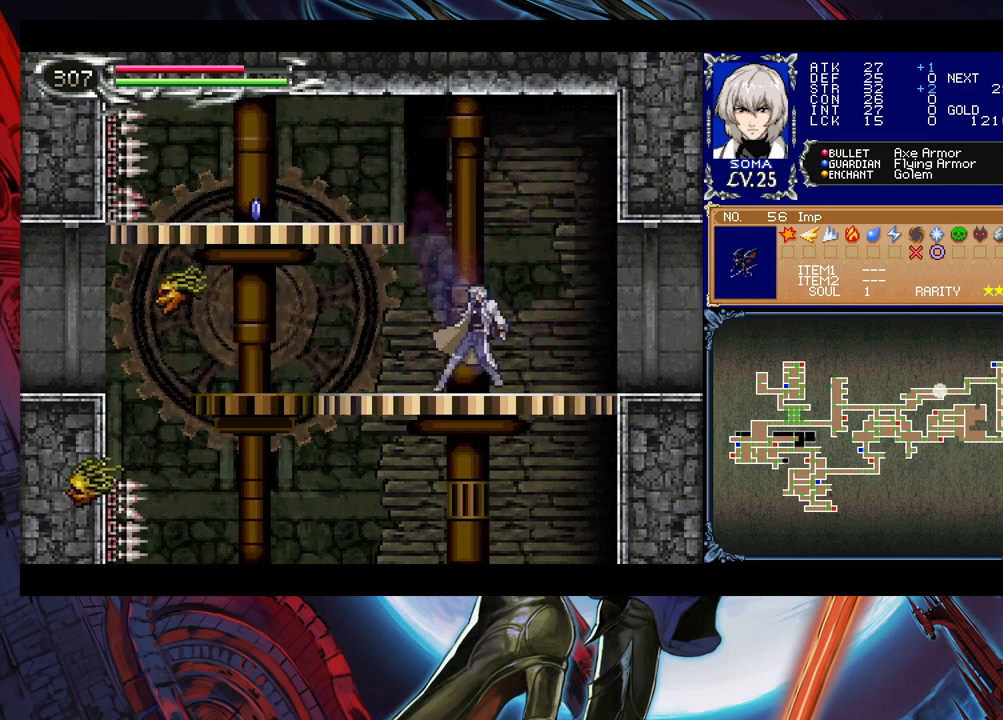
{"buttons": [], "left_stick": "right", "events": [[350, "B", "down"], [400, "B", "up"]]}
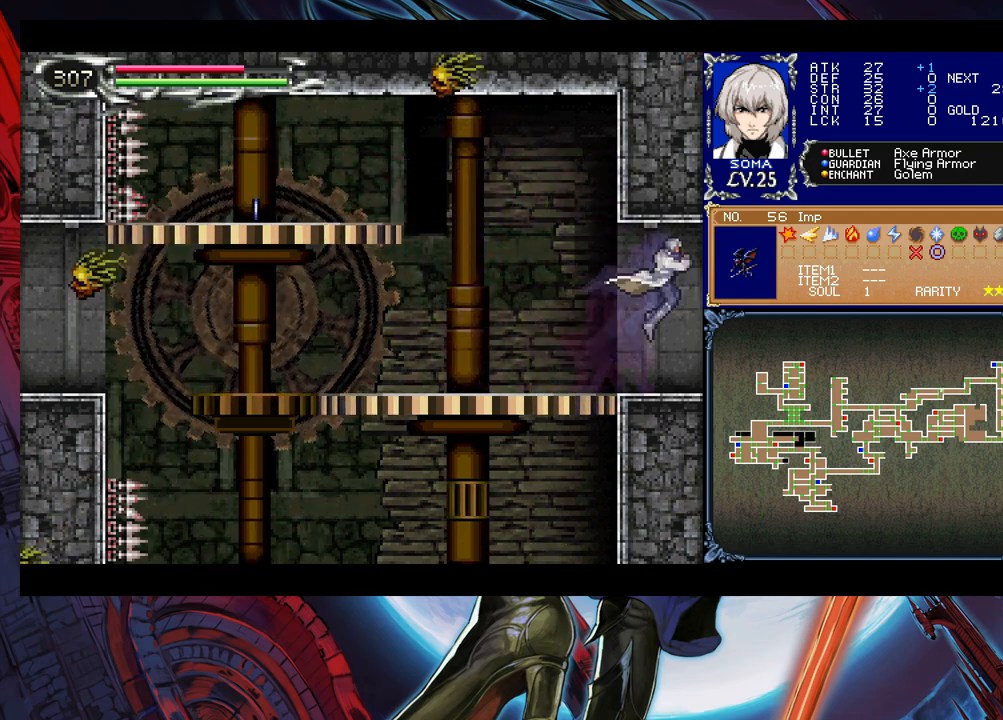
{"buttons": [], "left_stick": "right", "events": []}
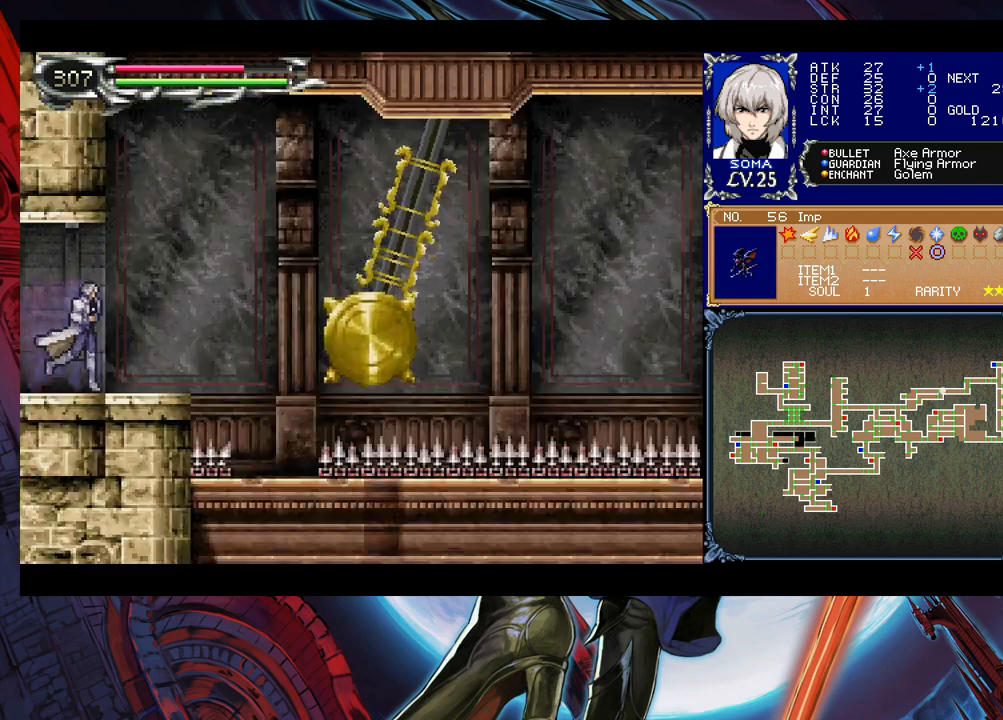
{"buttons": [], "left_stick": "center", "events": [[100, "B", "down"], [200, "B", "up"], [350, "left_stick", "center"]]}
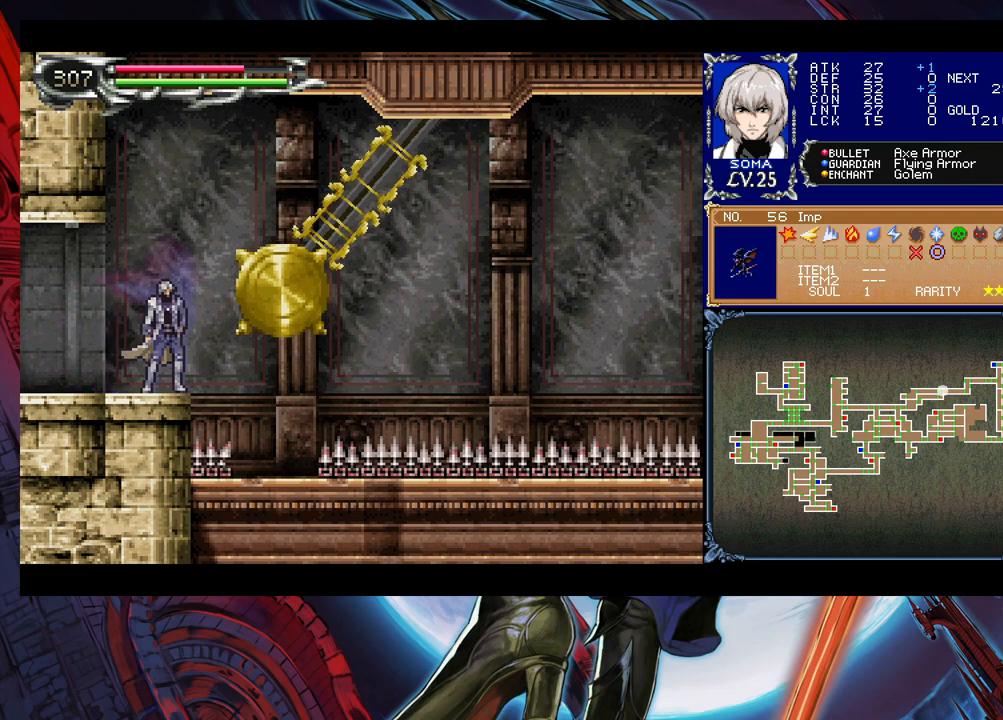
{"buttons": [], "left_stick": "center", "events": [[33, "left_stick", "right"], [50, "B", "down"], [350, "B", "up"], [500, "left_stick", "center"]]}
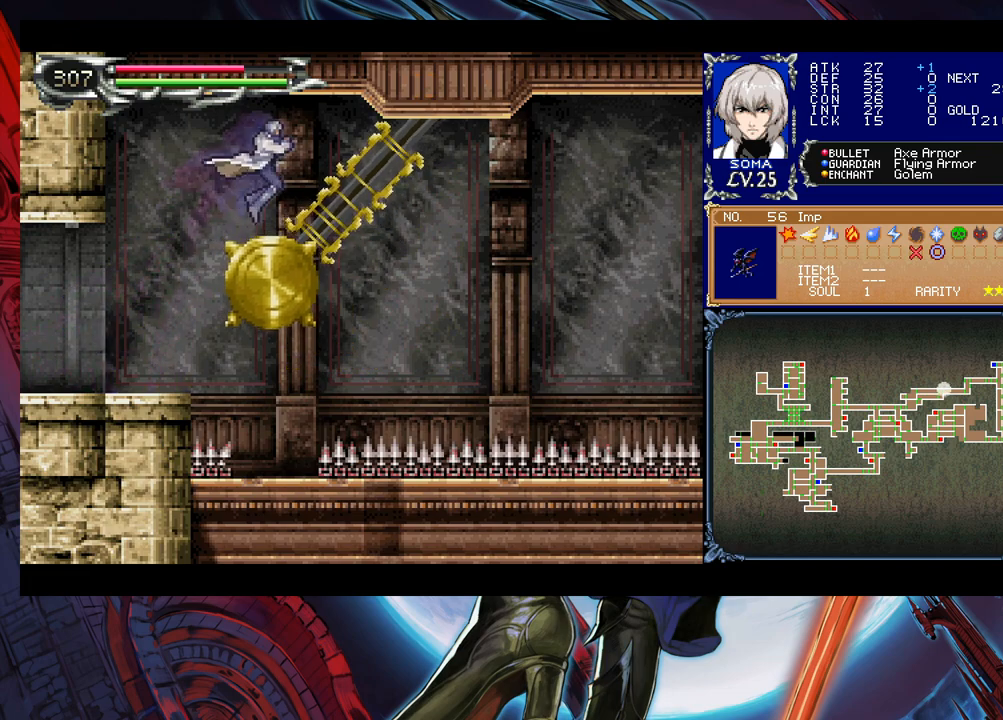
{"buttons": [], "left_stick": "center", "events": []}
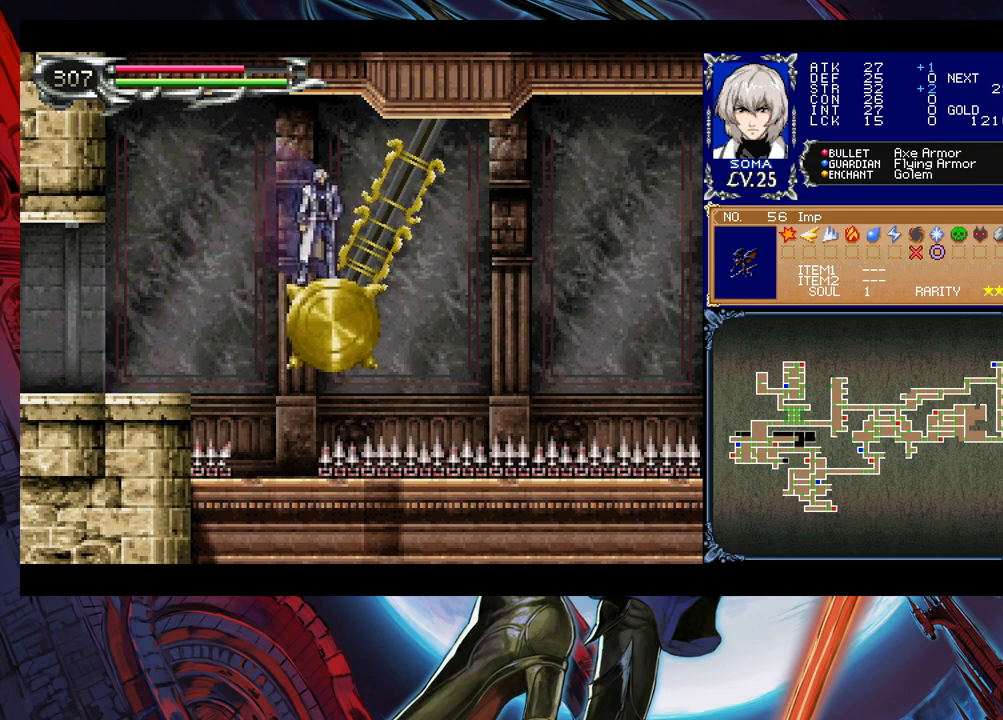
{"buttons": [], "left_stick": "center", "events": []}
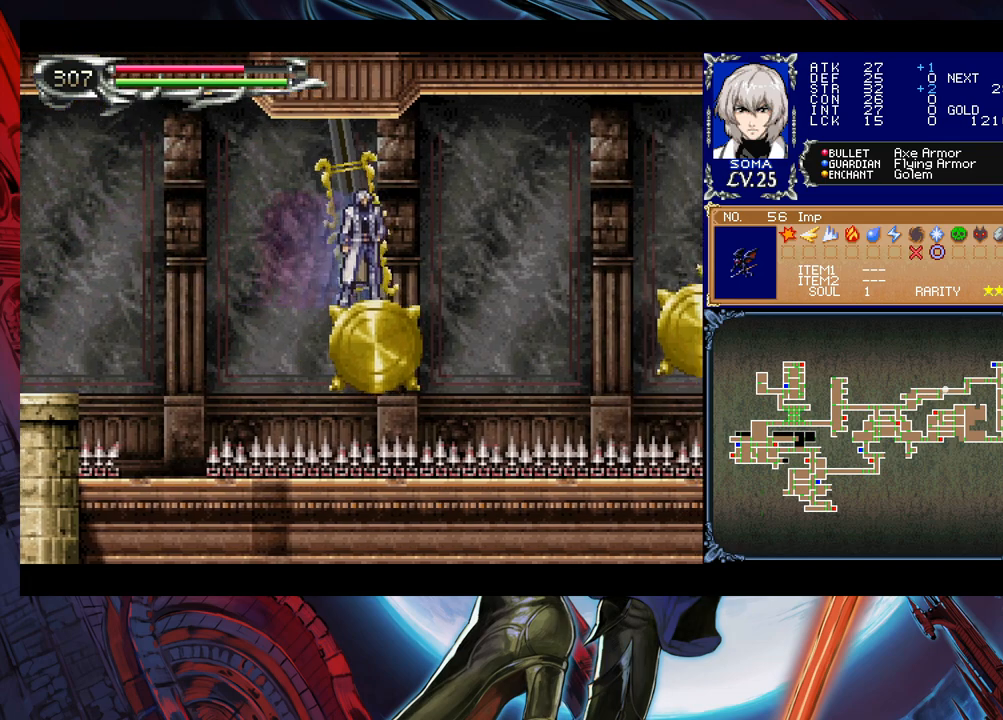
{"buttons": ["B"], "left_stick": "center", "events": [[233, "left_stick", "right"], [450, "B", "down"], [500, "left_stick", "center"]]}
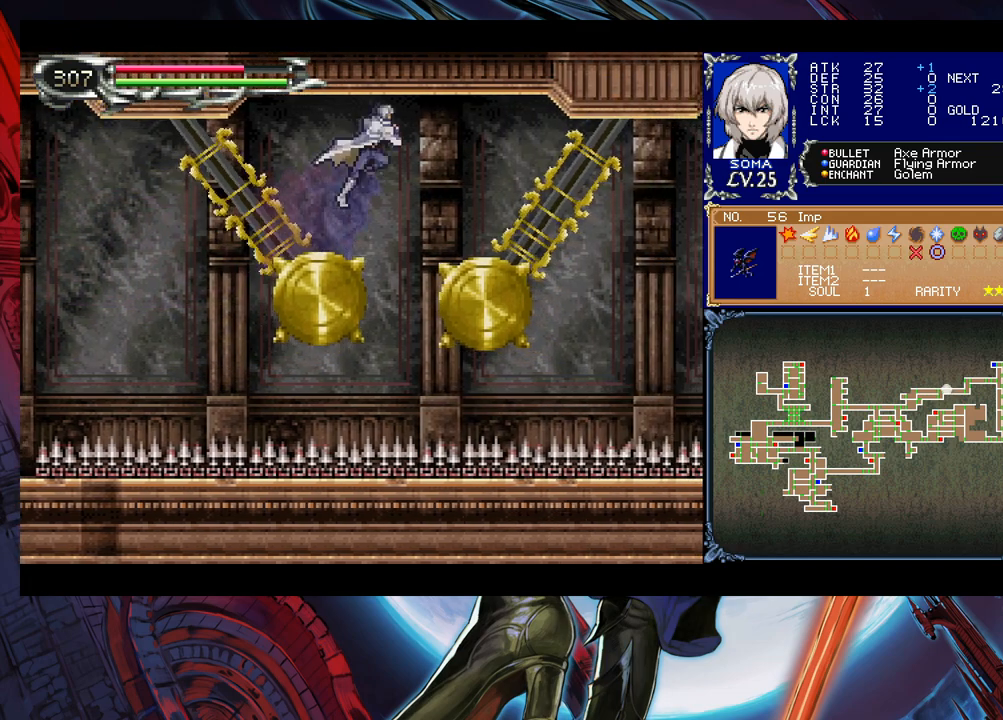
{"buttons": [], "left_stick": "center", "events": [[33, "left_stick", "left"], [50, "B", "up"], [183, "left_stick", "center"]]}
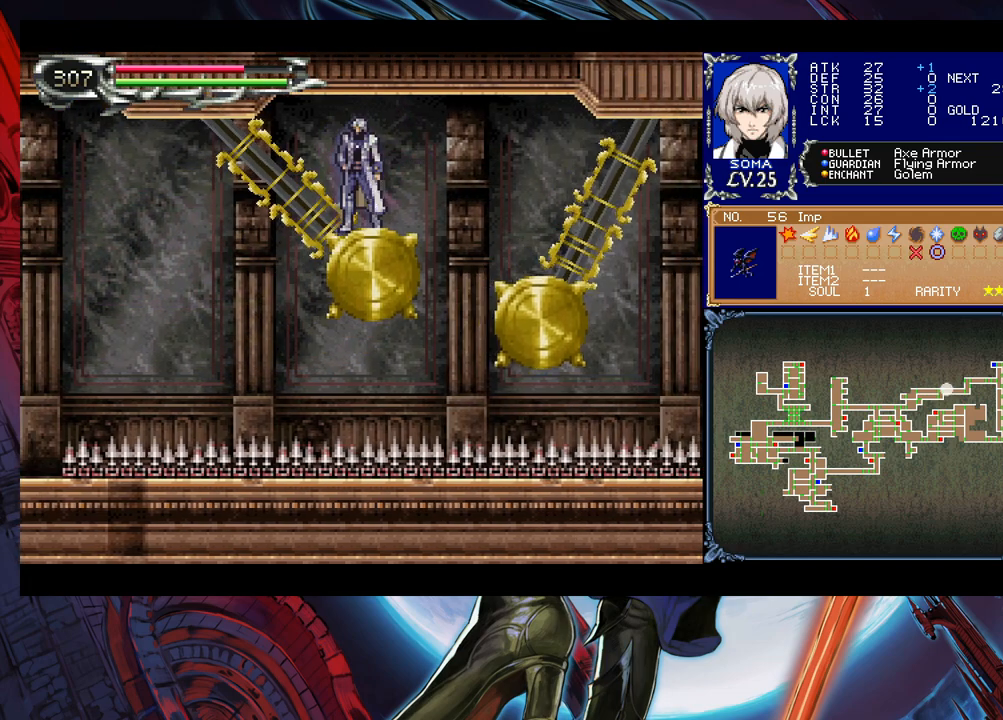
{"buttons": ["R1"], "left_stick": "center", "events": [[133, "R1", "down"]]}
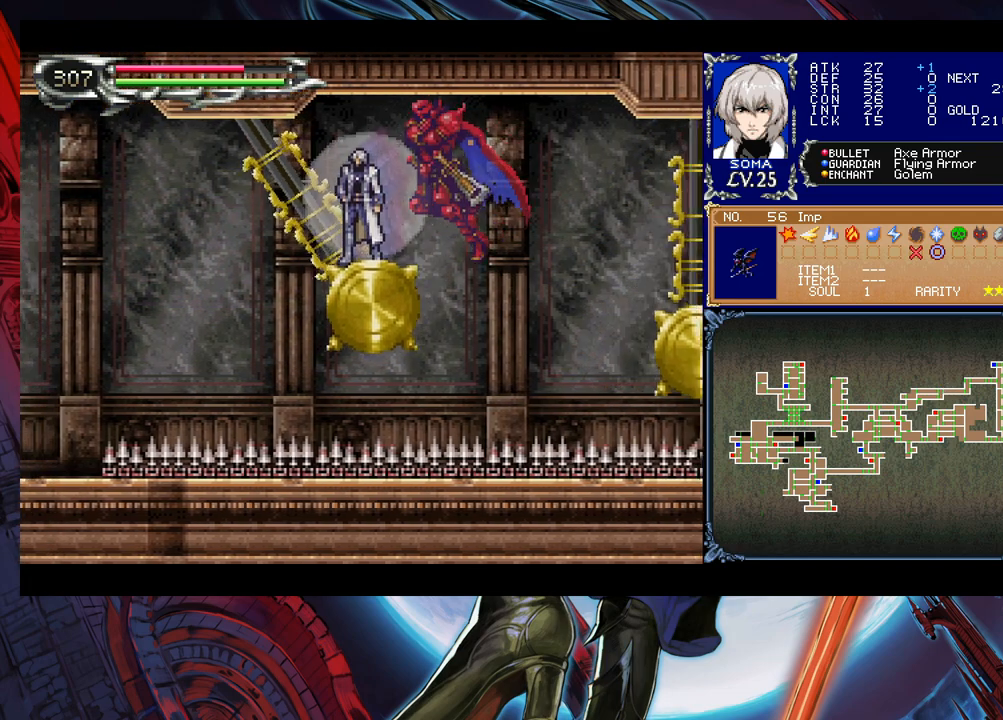
{"buttons": ["B", "R1"], "left_stick": "right", "events": [[233, "left_stick", "right"], [300, "B", "down"]]}
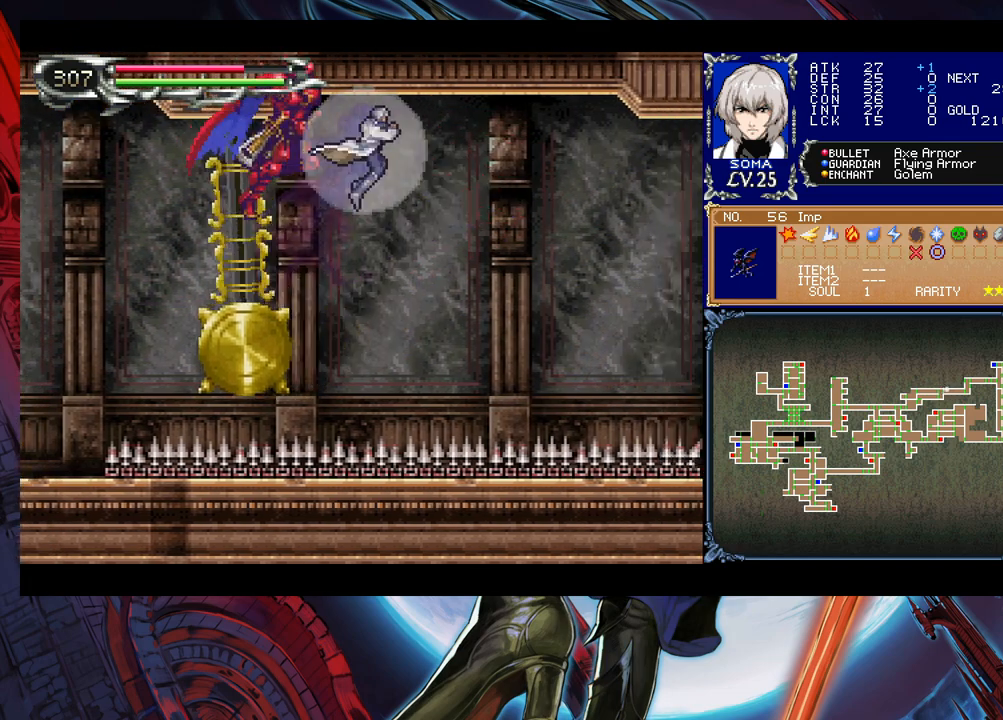
{"buttons": ["R1"], "left_stick": "right", "events": [[300, "B", "up"]]}
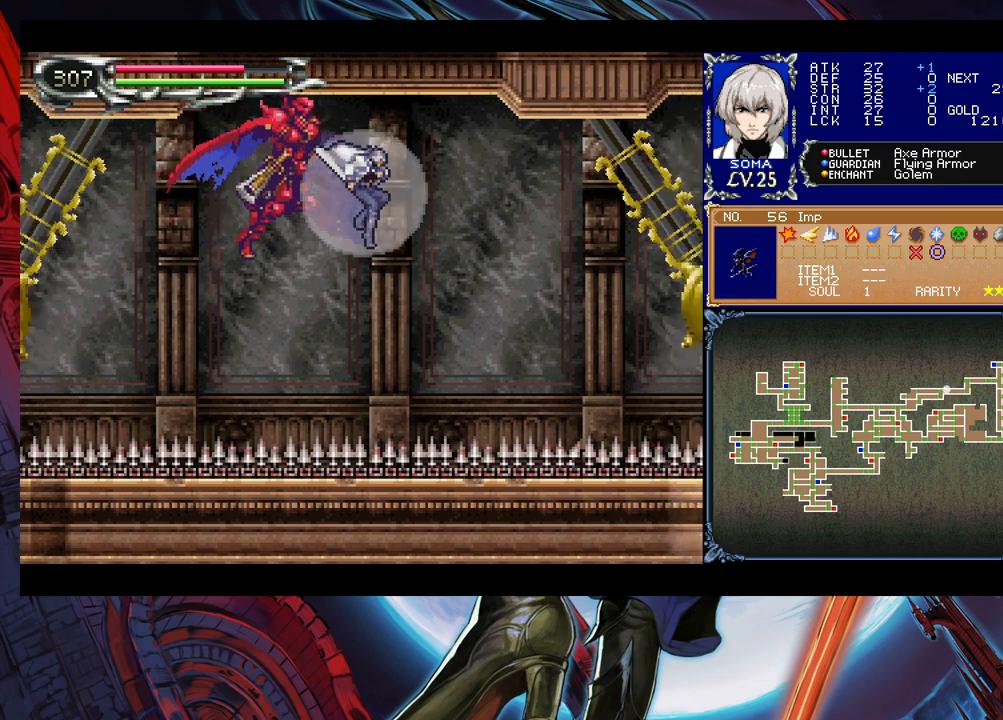
{"buttons": ["B", "R1"], "left_stick": "right", "events": [[483, "B", "down"]]}
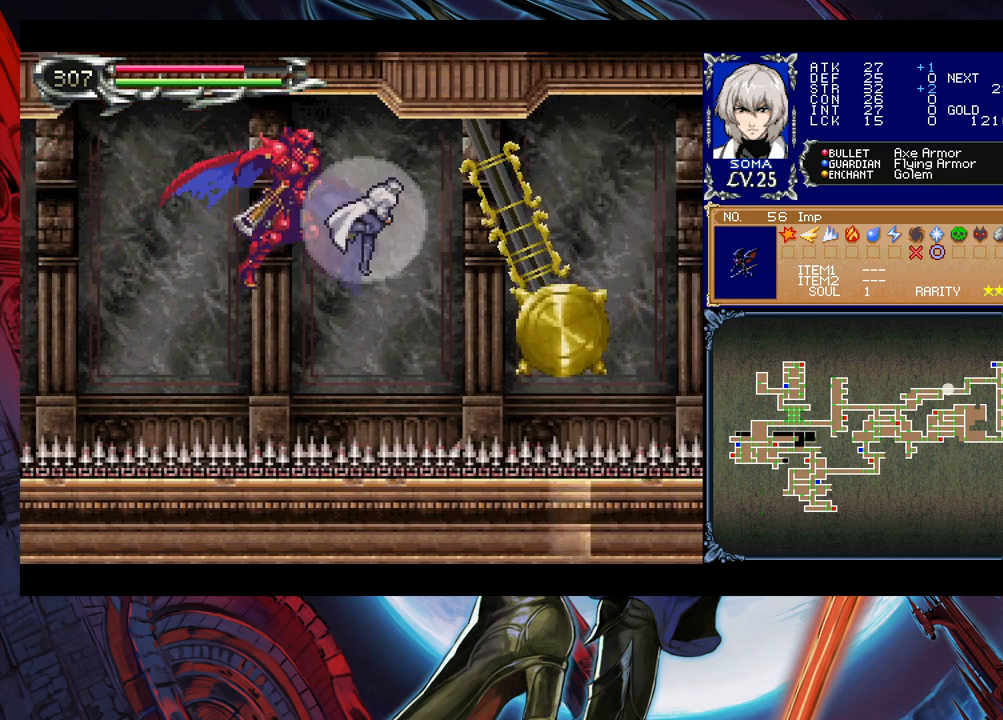
{"buttons": ["R1"], "left_stick": "right", "events": [[100, "B", "up"], [150, "R1", "up"], [383, "left_stick", "center"], [433, "left_stick", "right"], [500, "R1", "down"]]}